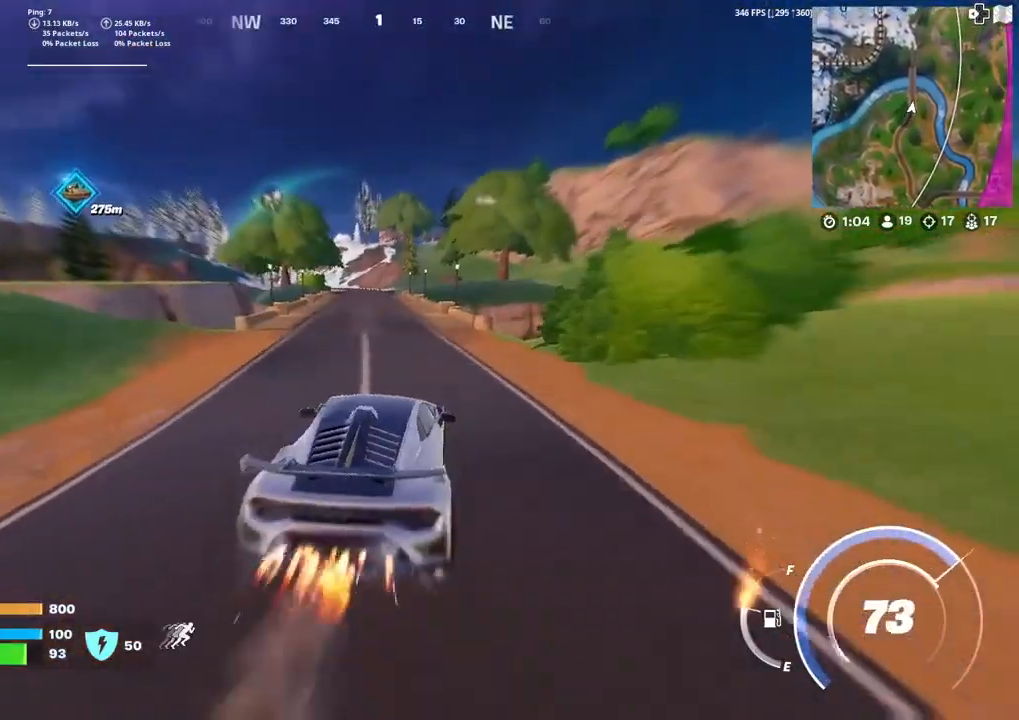
Gameplay with a controller (PlayStation layout); each line is a JSON object with the inputs held at the frame after it. "events" lists button and stick changes between this image and that frame as [ms after this image, input, new state], when the widget could be followed in between. Not read: TOUCHPAD.
{"buttons": ["CIRCLE"], "left_stick": "up", "right_stick": "center", "events": []}
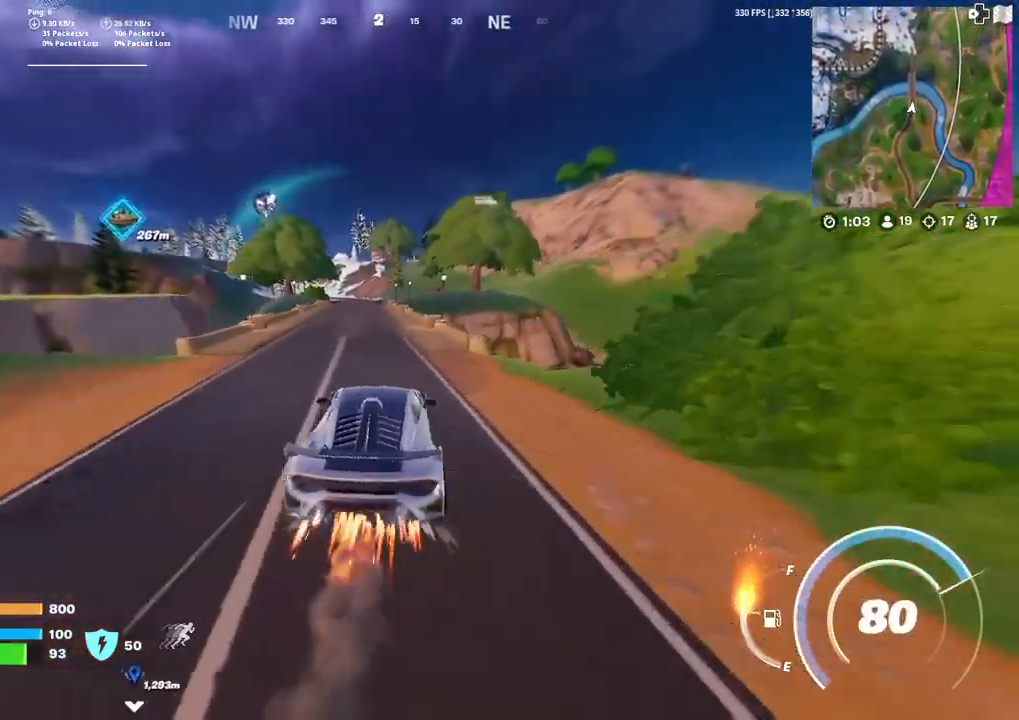
{"buttons": ["CIRCLE"], "left_stick": "up", "right_stick": "center", "events": []}
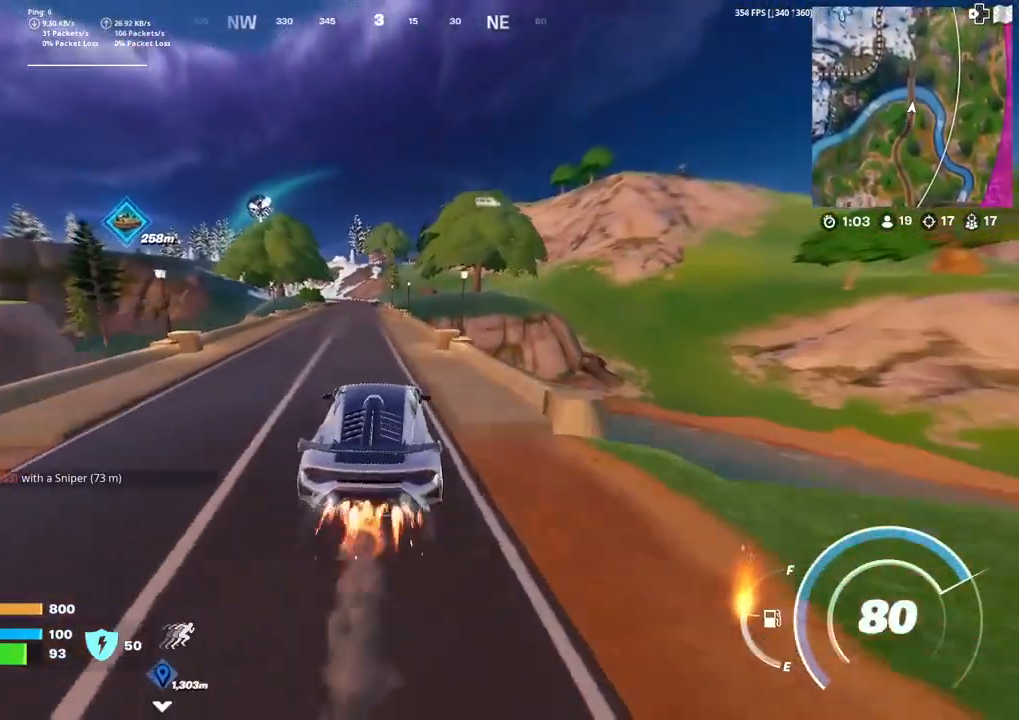
{"buttons": [], "left_stick": "up", "right_stick": "center", "events": [[67, "CIRCLE", "up"]]}
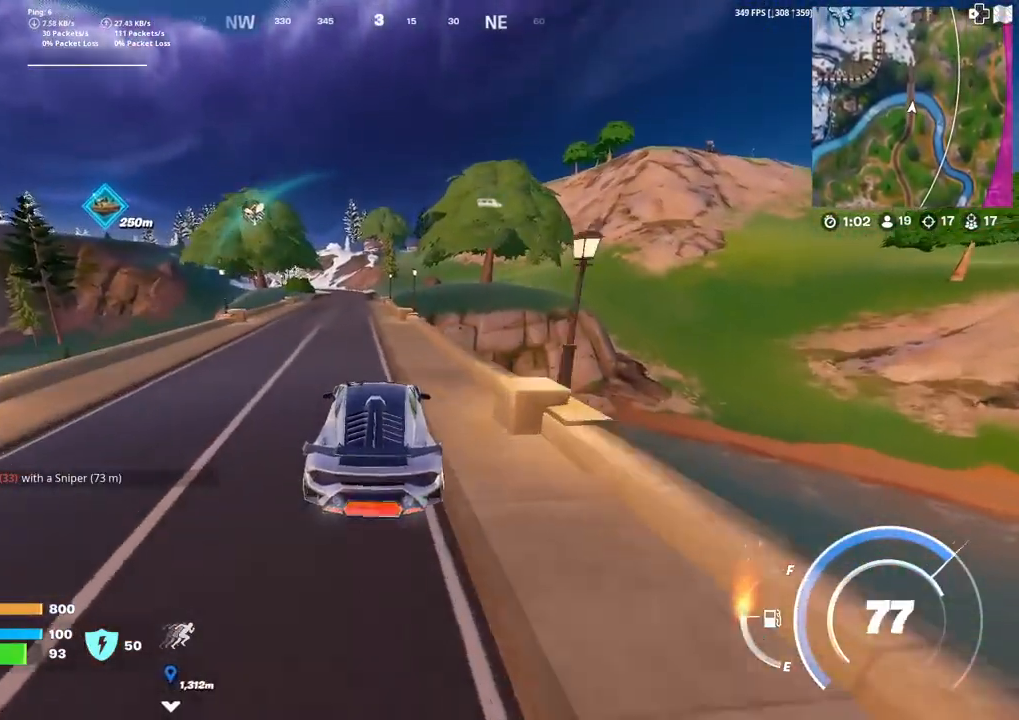
{"buttons": [], "left_stick": "up-left", "right_stick": "center", "events": [[467, "left_stick", "up-left"]]}
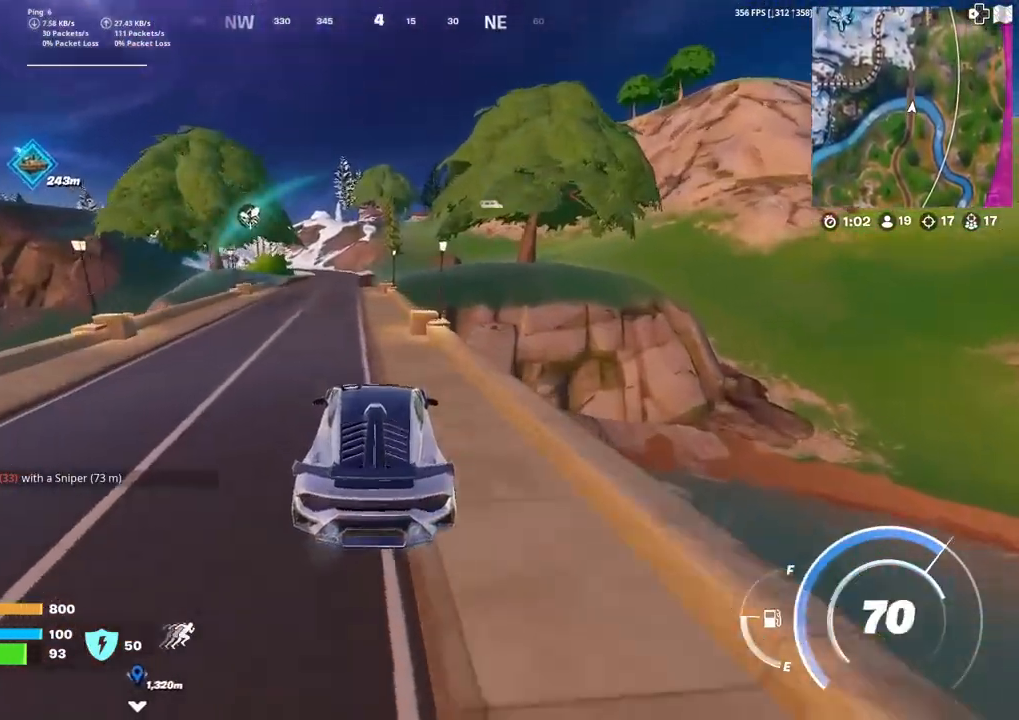
{"buttons": [], "left_stick": "up-left", "right_stick": "center", "events": []}
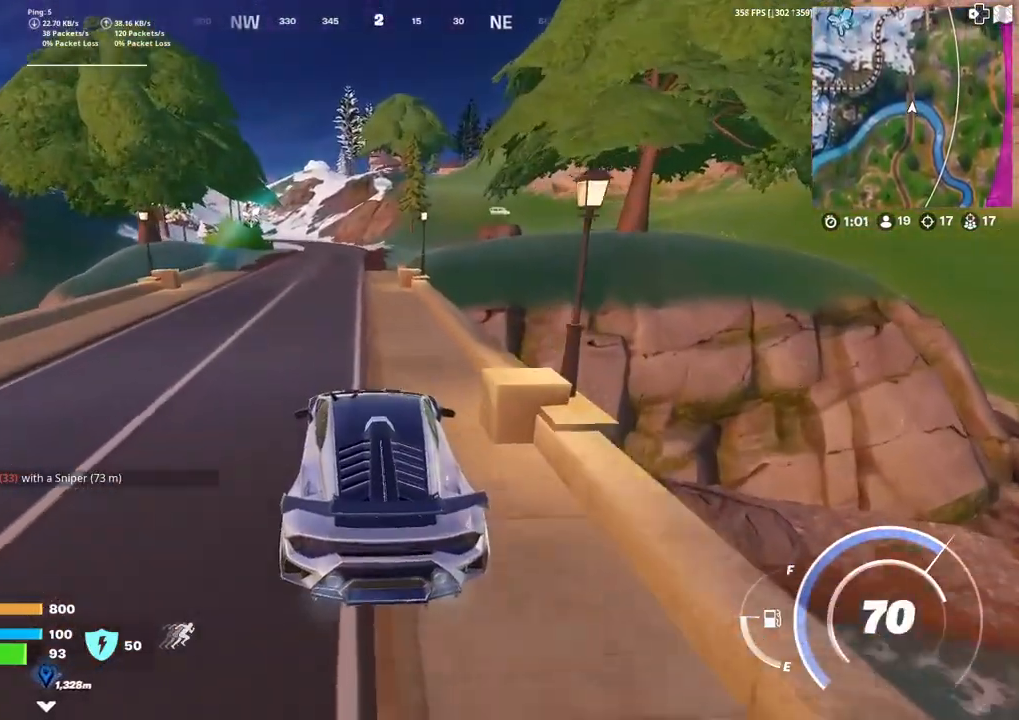
{"buttons": [], "left_stick": "up-left", "right_stick": "center", "events": []}
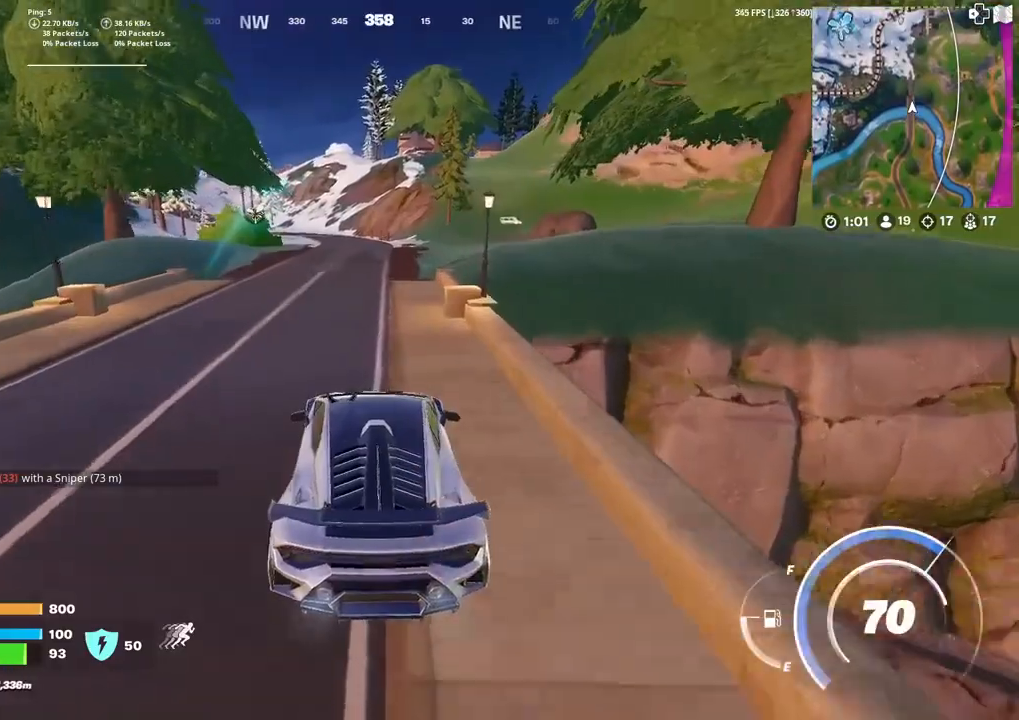
{"buttons": ["CIRCLE"], "left_stick": "up-left", "right_stick": "center", "events": [[67, "CIRCLE", "down"]]}
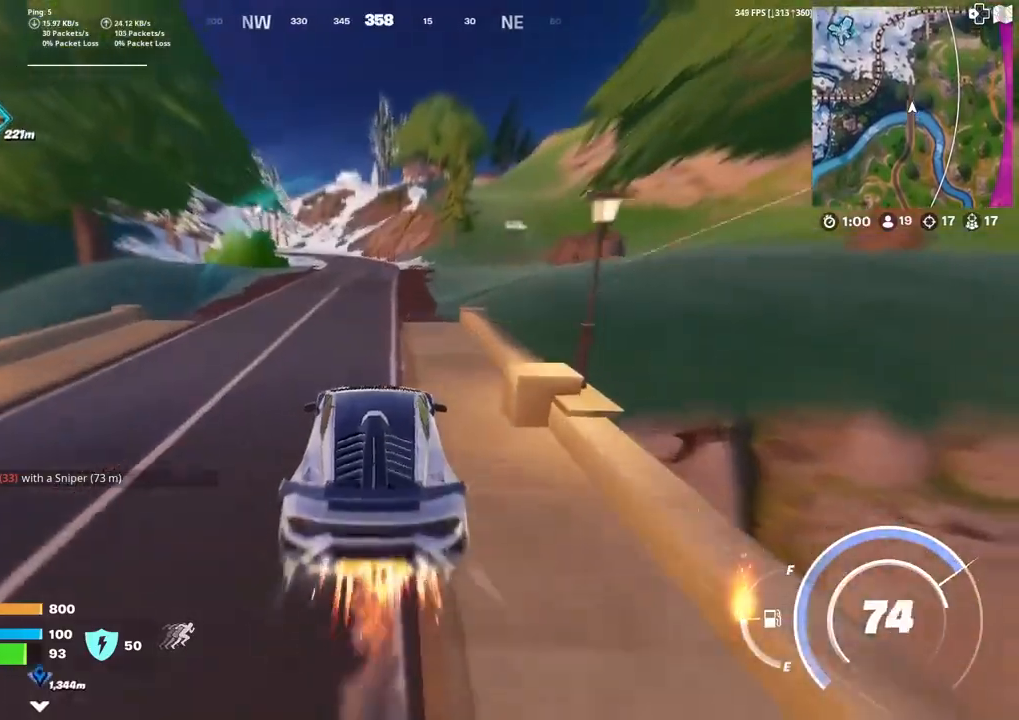
{"buttons": [], "left_stick": "up-left", "right_stick": "center", "events": [[467, "CIRCLE", "up"]]}
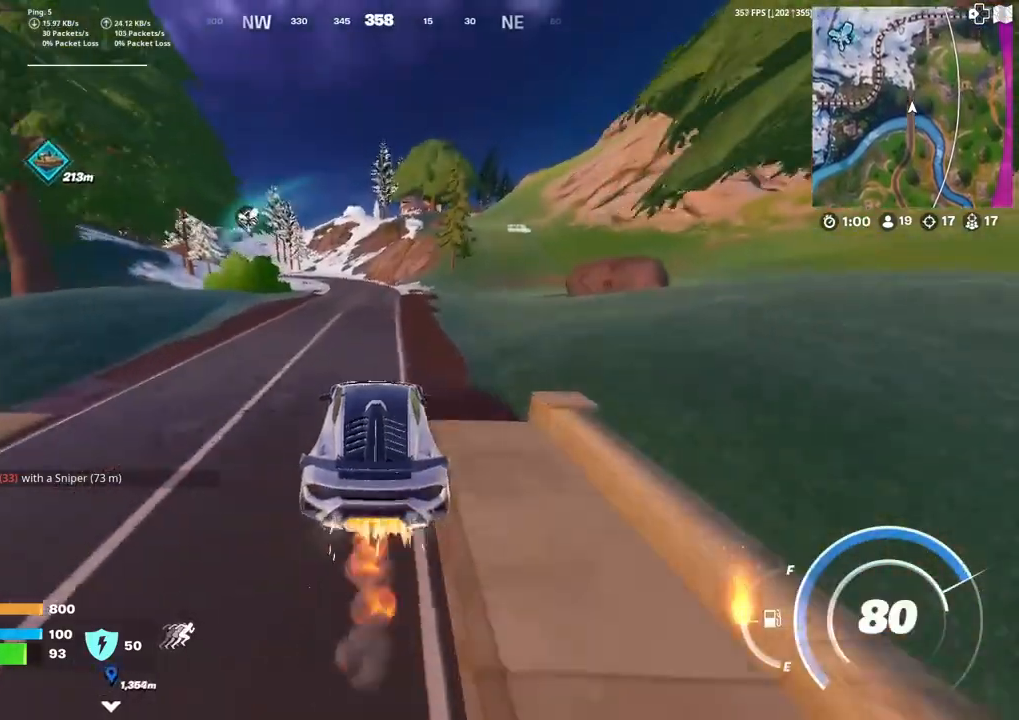
{"buttons": [], "left_stick": "up-left", "right_stick": "center", "events": []}
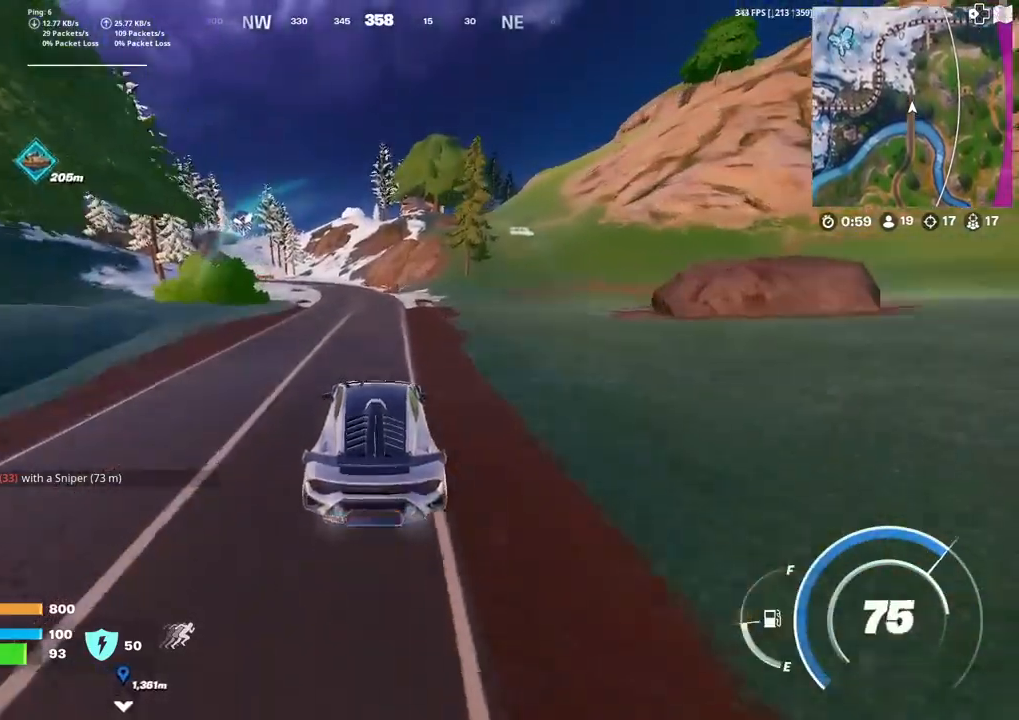
{"buttons": [], "left_stick": "up-left", "right_stick": "center", "events": []}
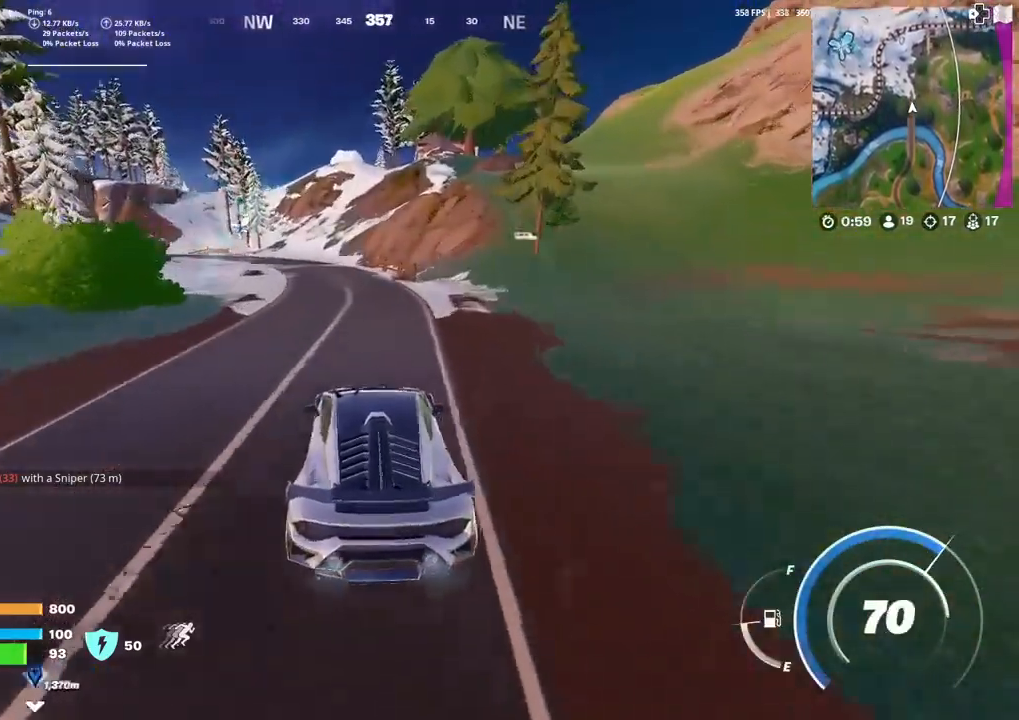
{"buttons": [], "left_stick": "up-left", "right_stick": "center", "events": []}
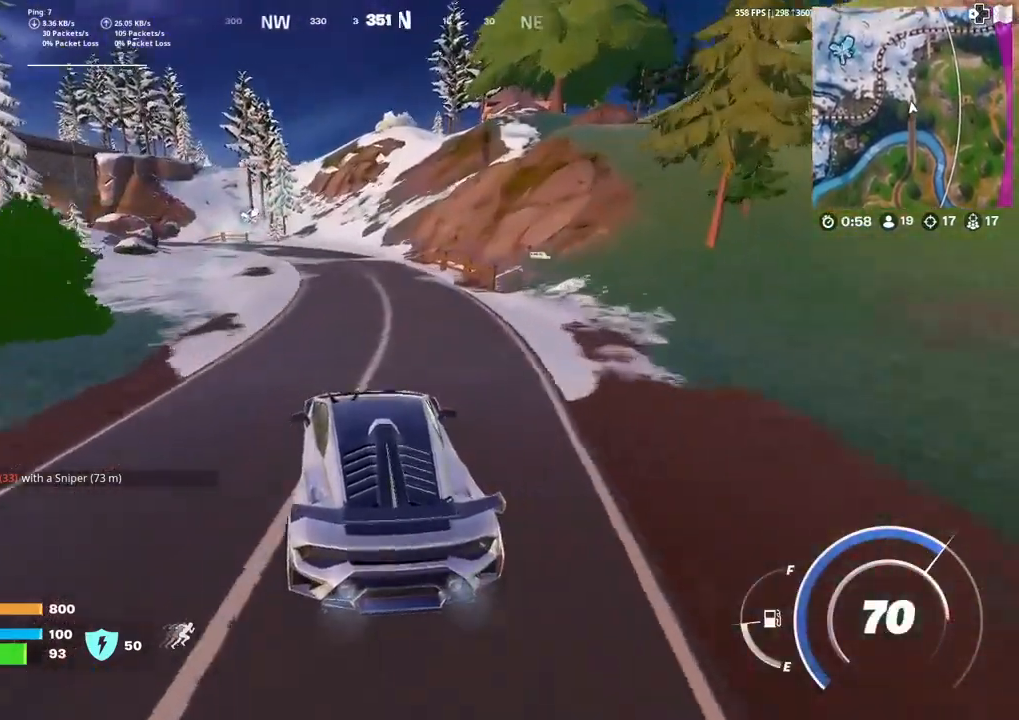
{"buttons": [], "left_stick": "up-left", "right_stick": "center", "events": []}
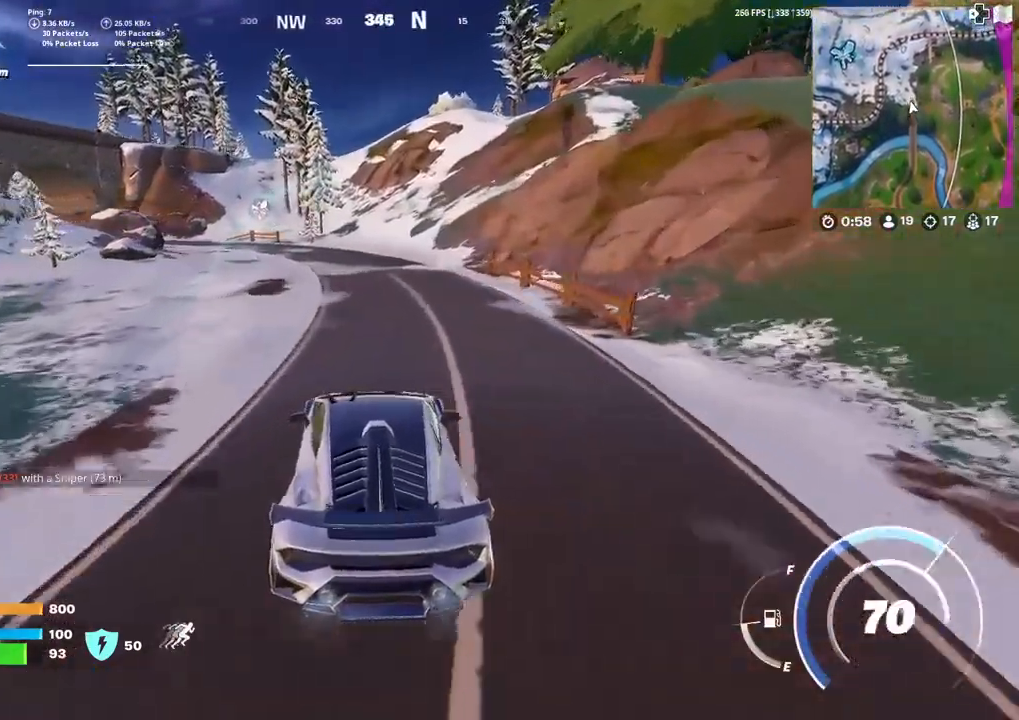
{"buttons": ["CIRCLE"], "left_stick": "up-left", "right_stick": "center", "events": [[67, "CIRCLE", "down"], [401, "right_stick", "up-left"], [467, "right_stick", "center"]]}
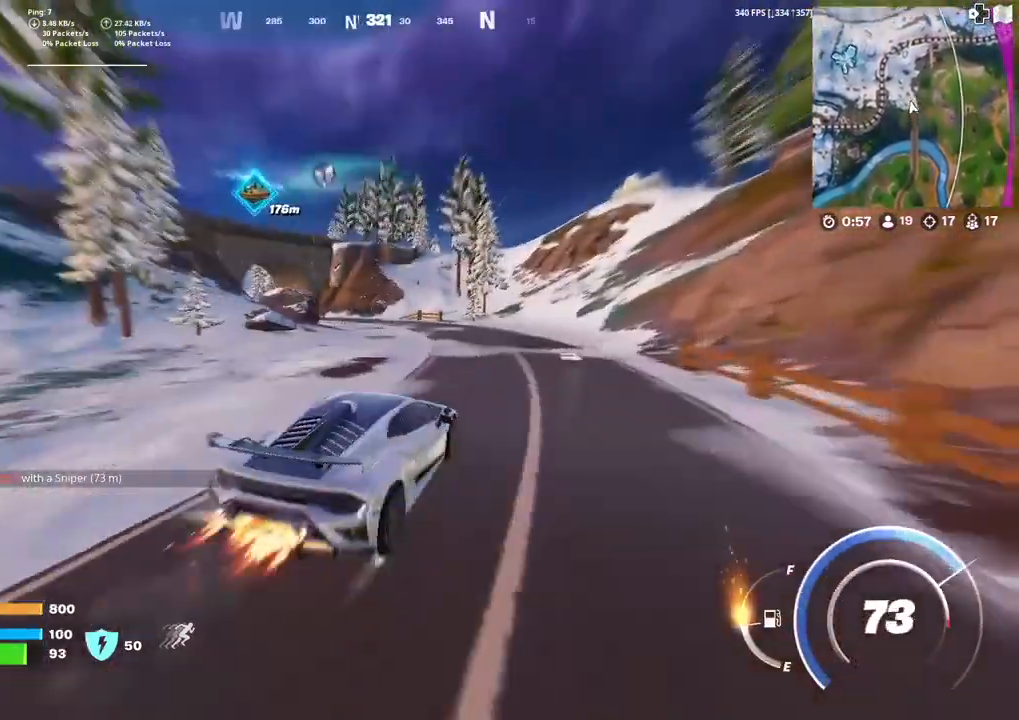
{"buttons": ["CIRCLE"], "left_stick": "up-left", "right_stick": "center", "events": []}
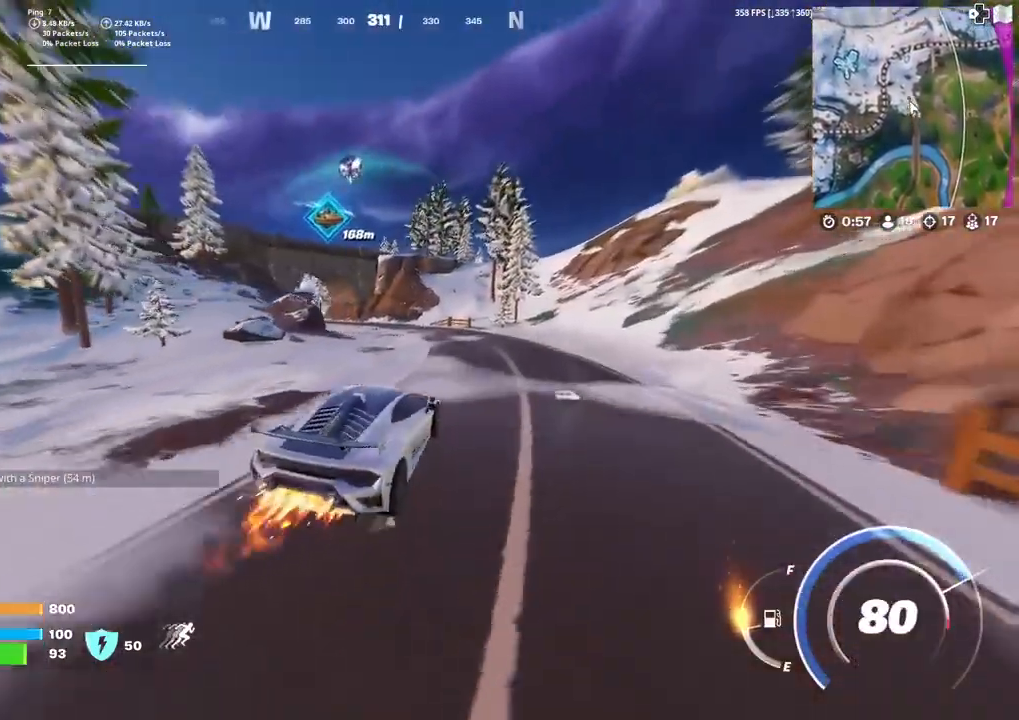
{"buttons": [], "left_stick": "up", "right_stick": "center", "events": [[234, "left_stick", "up"], [434, "CIRCLE", "up"]]}
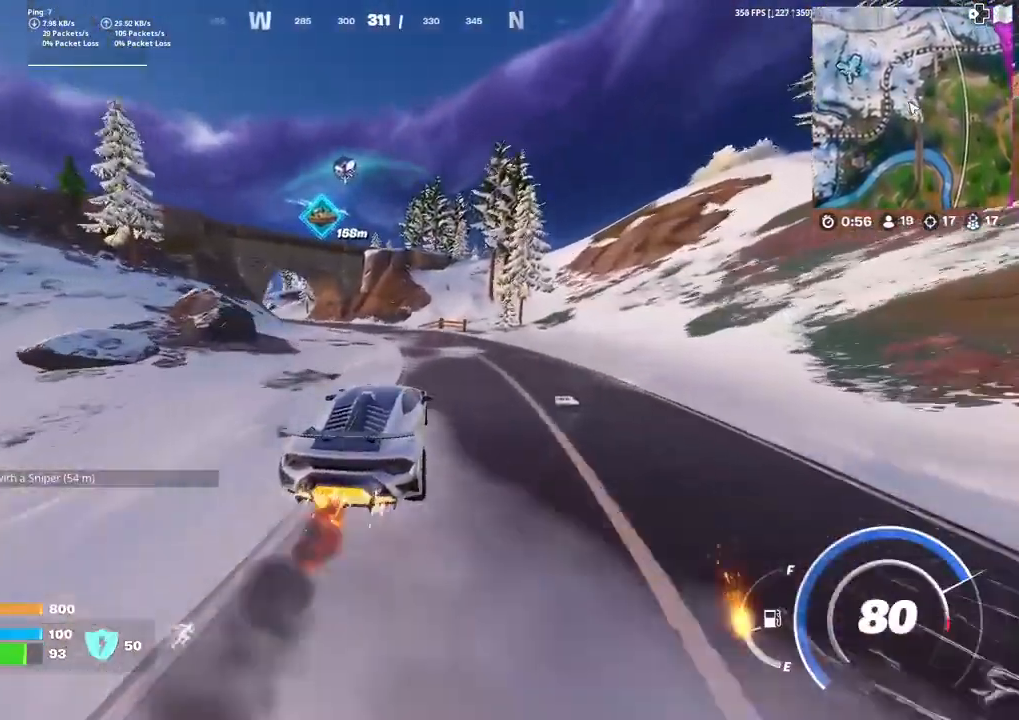
{"buttons": [], "left_stick": "up-left", "right_stick": "center", "events": [[433, "left_stick", "up-left"]]}
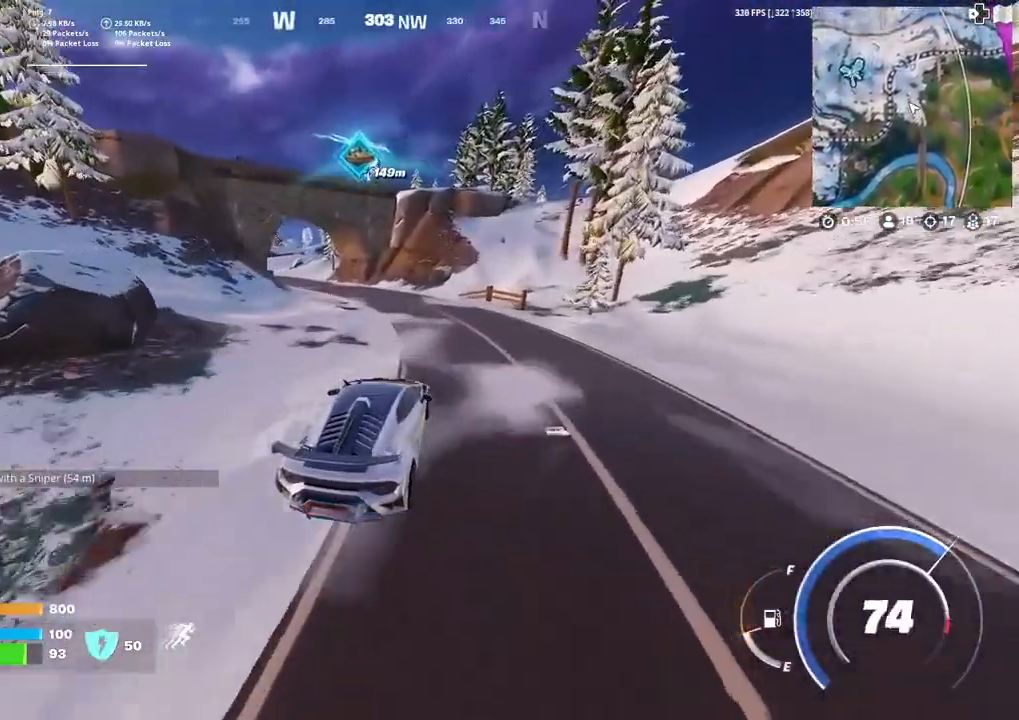
{"buttons": [], "left_stick": "up-left", "right_stick": "center", "events": []}
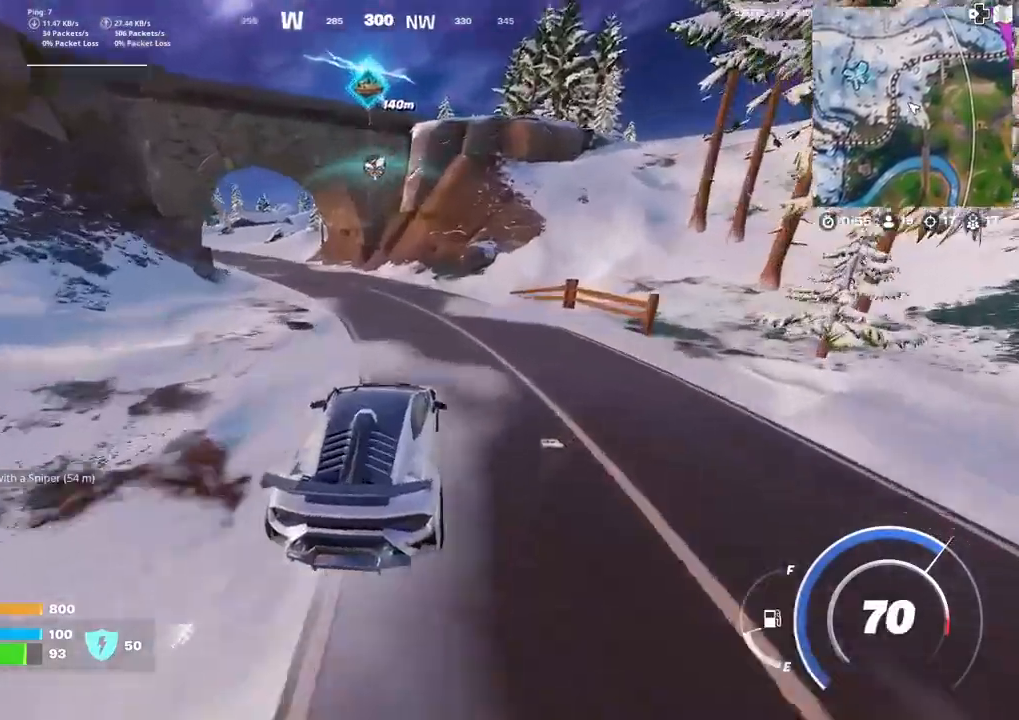
{"buttons": [], "left_stick": "up-left", "right_stick": "center", "events": [[233, "right_stick", "left"], [367, "right_stick", "center"]]}
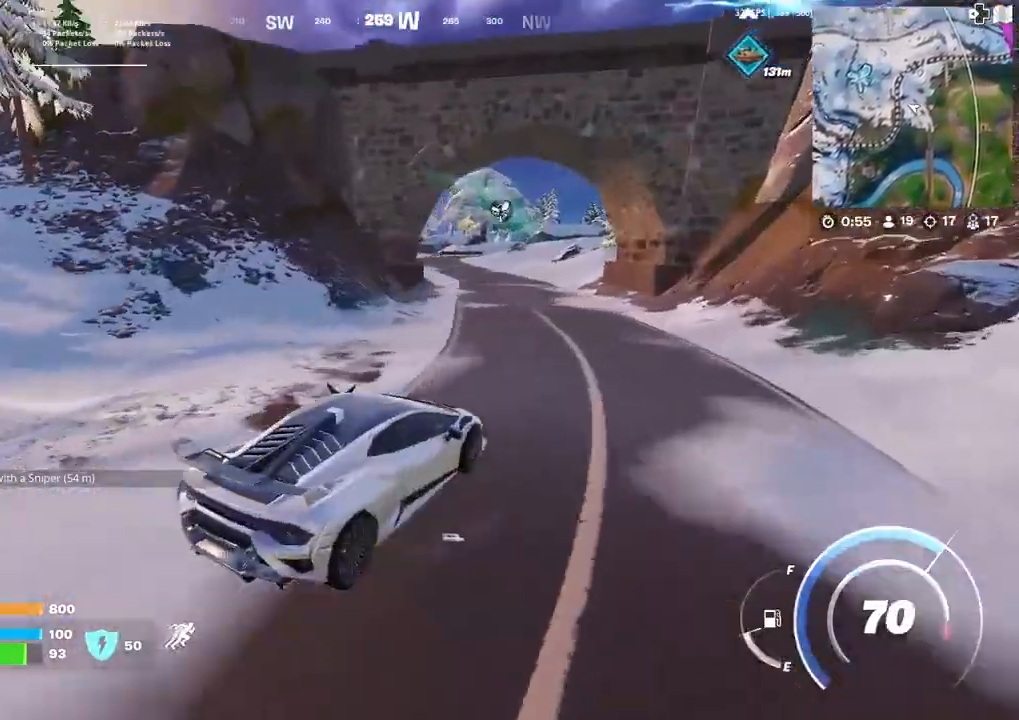
{"buttons": [], "left_stick": "up", "right_stick": "center", "events": [[200, "left_stick", "up"]]}
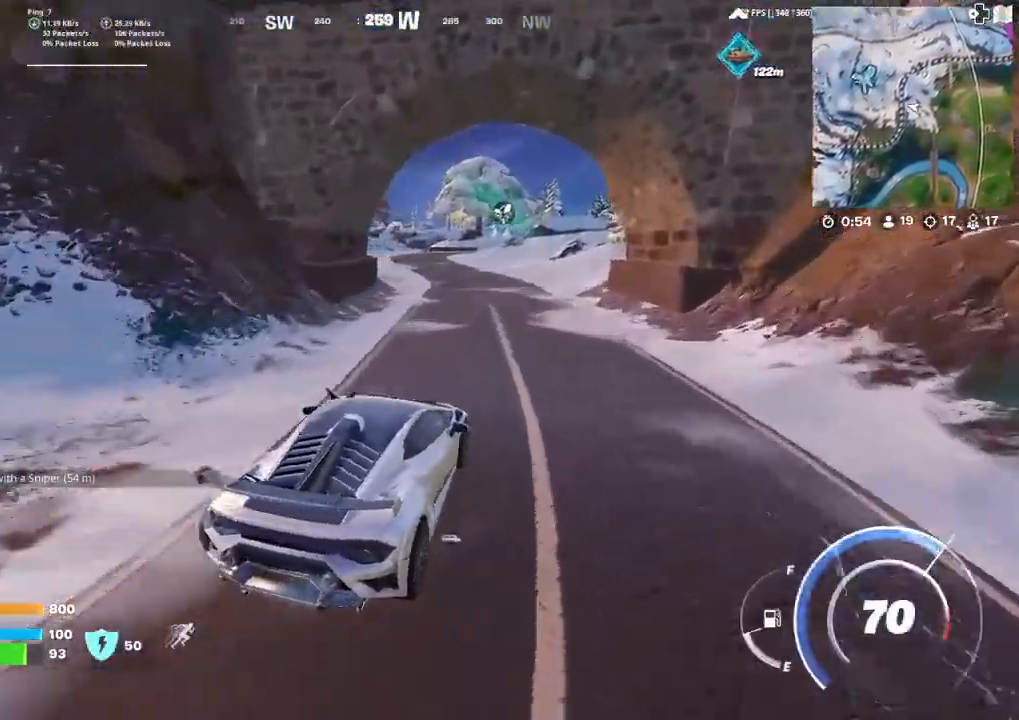
{"buttons": [], "left_stick": "up", "right_stick": "center", "events": []}
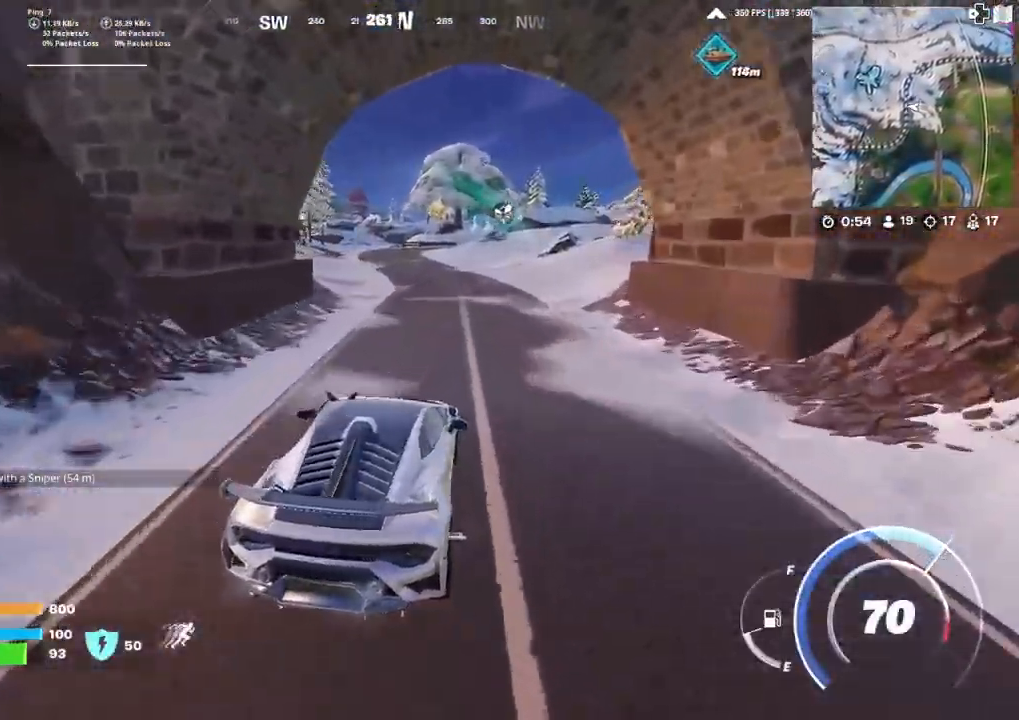
{"buttons": [], "left_stick": "up", "right_stick": "center", "events": []}
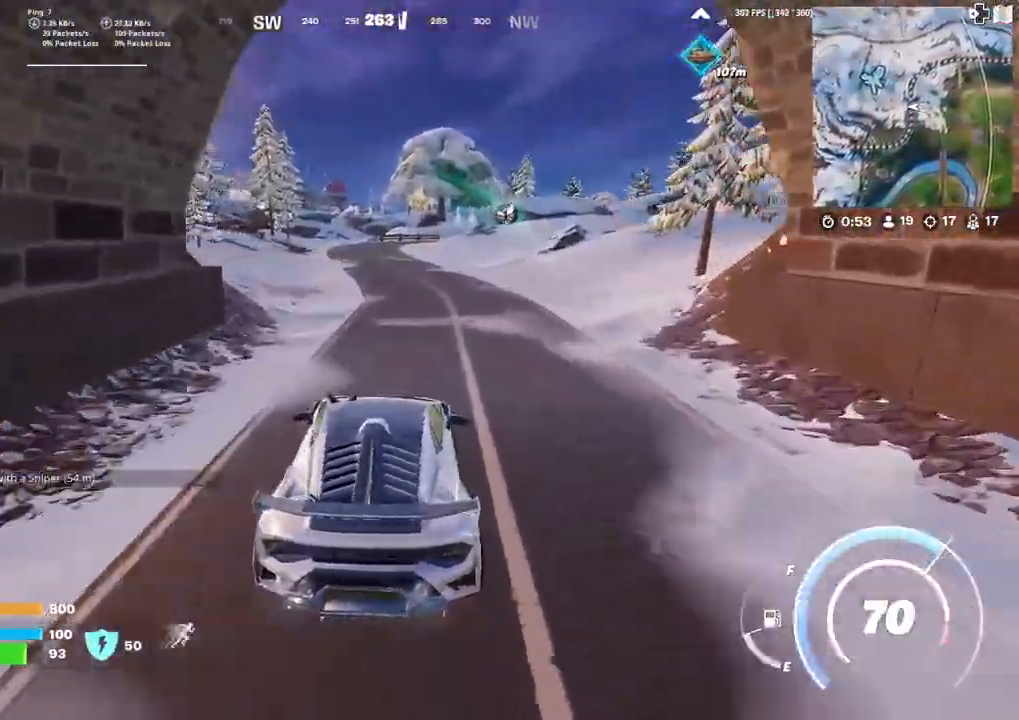
{"buttons": [], "left_stick": "up", "right_stick": "center", "events": [[66, "CIRCLE", "down"], [467, "CIRCLE", "up"]]}
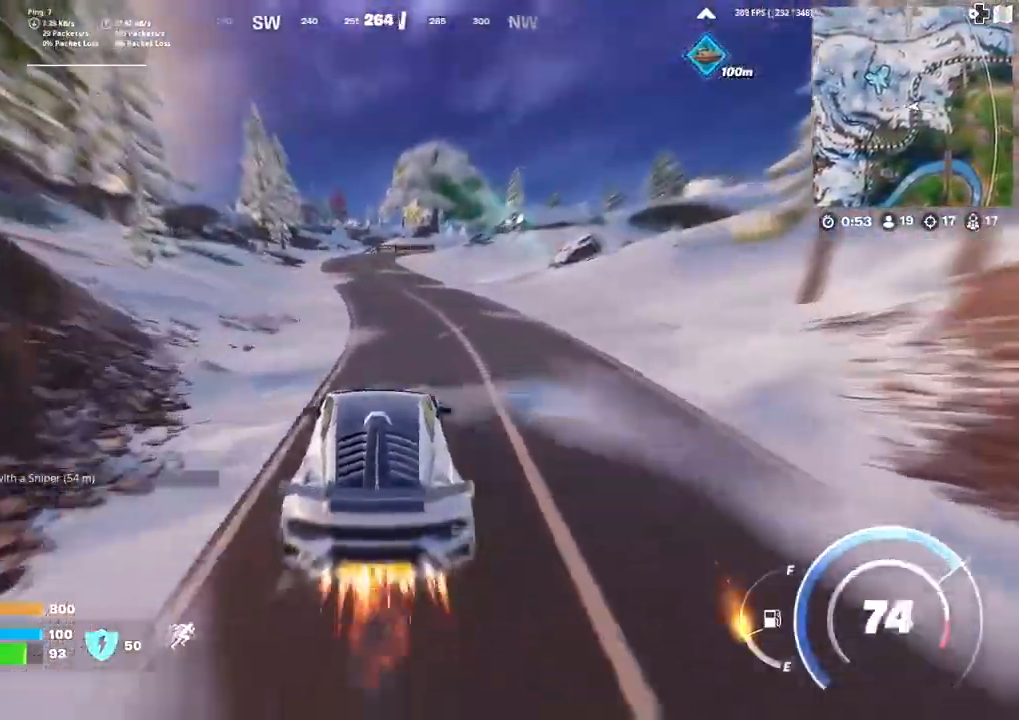
{"buttons": [], "left_stick": "up", "right_stick": "center", "events": []}
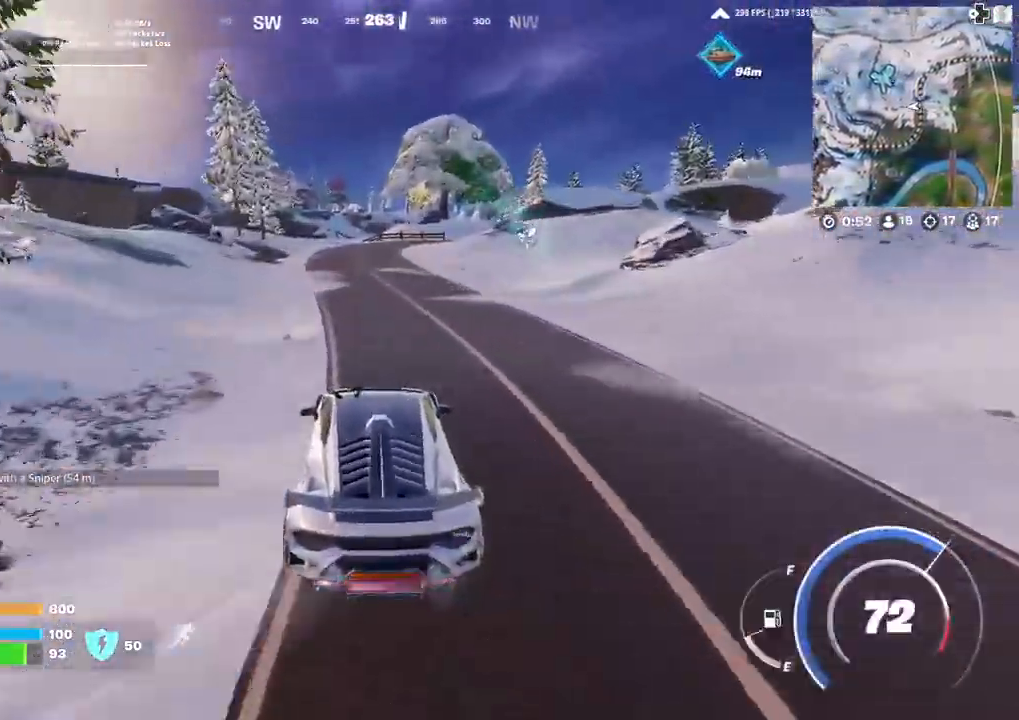
{"buttons": [], "left_stick": "up", "right_stick": "center", "events": []}
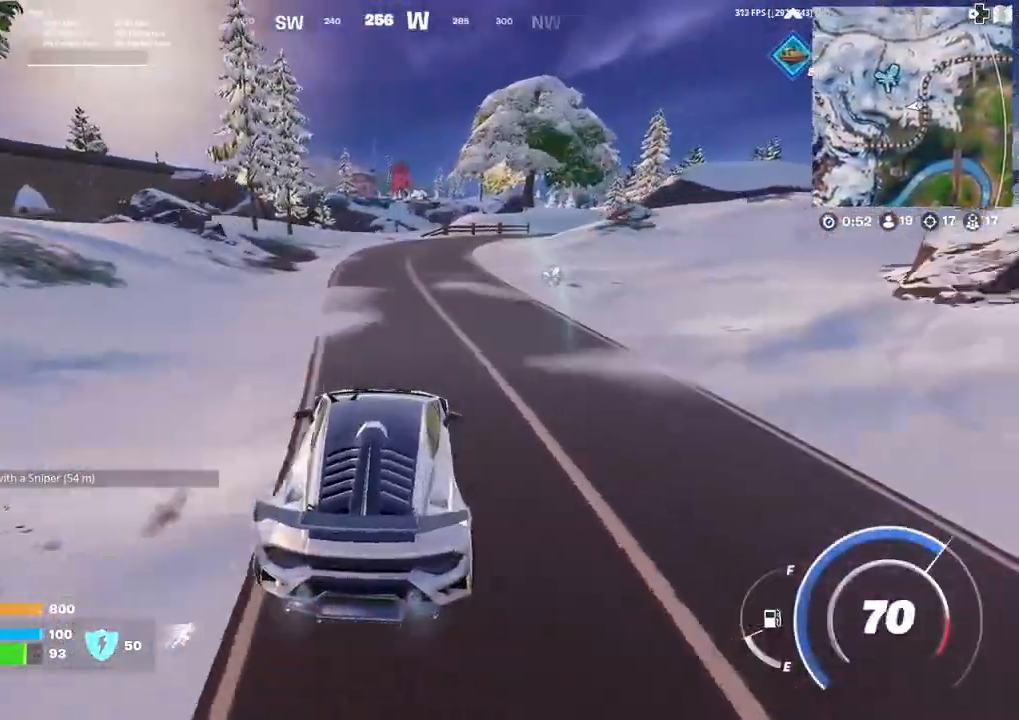
{"buttons": [], "left_stick": "up", "right_stick": "center", "events": []}
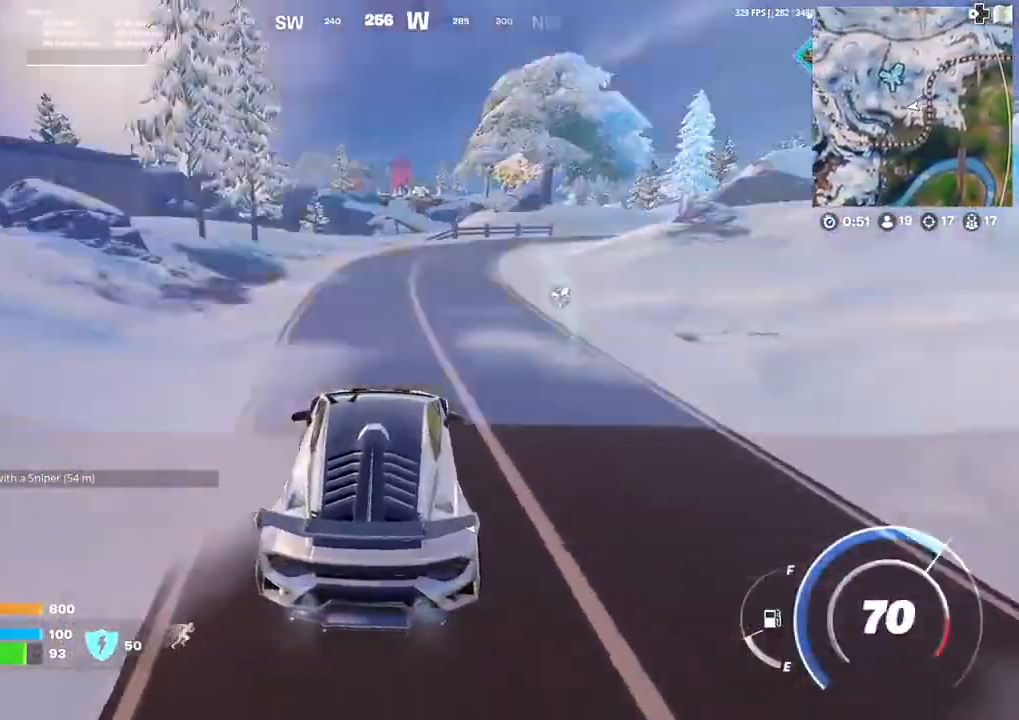
{"buttons": [], "left_stick": "up-right", "right_stick": "center", "events": [[300, "left_stick", "up-right"]]}
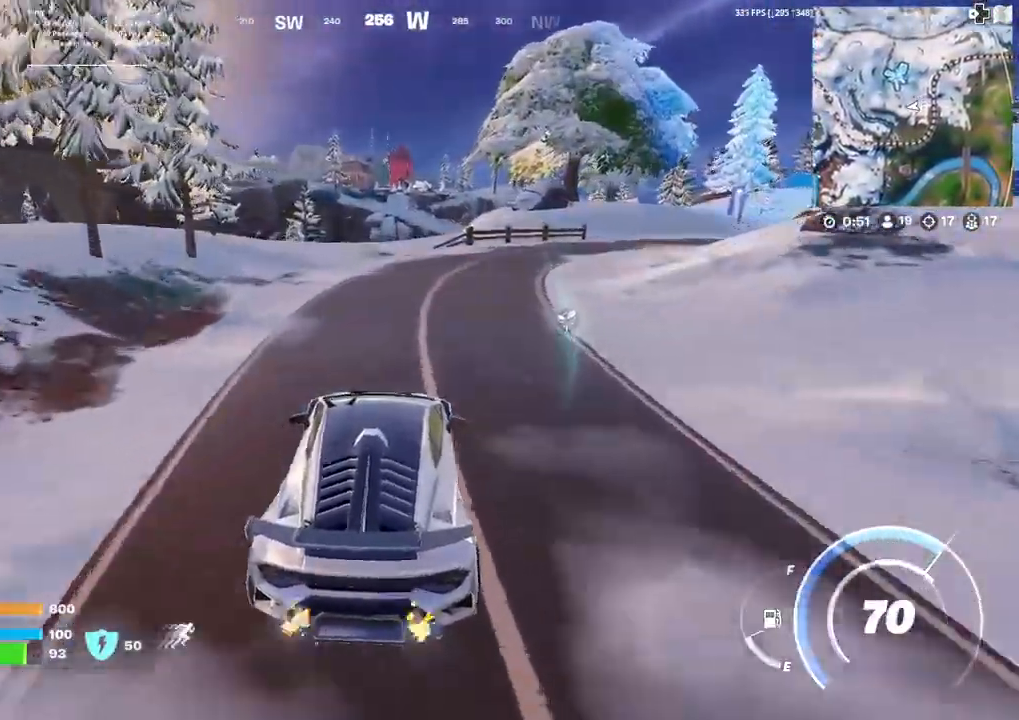
{"buttons": [], "left_stick": "up-right", "right_stick": "right", "events": [[467, "right_stick", "right"]]}
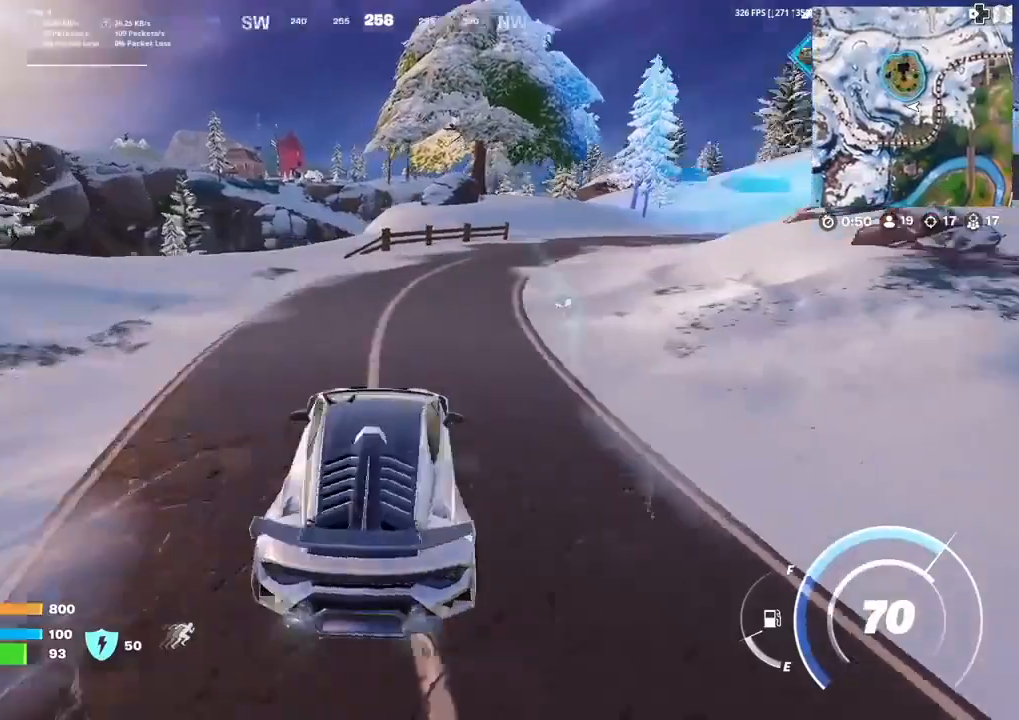
{"buttons": [], "left_stick": "up-right", "right_stick": "center", "events": [[100, "right_stick", "center"]]}
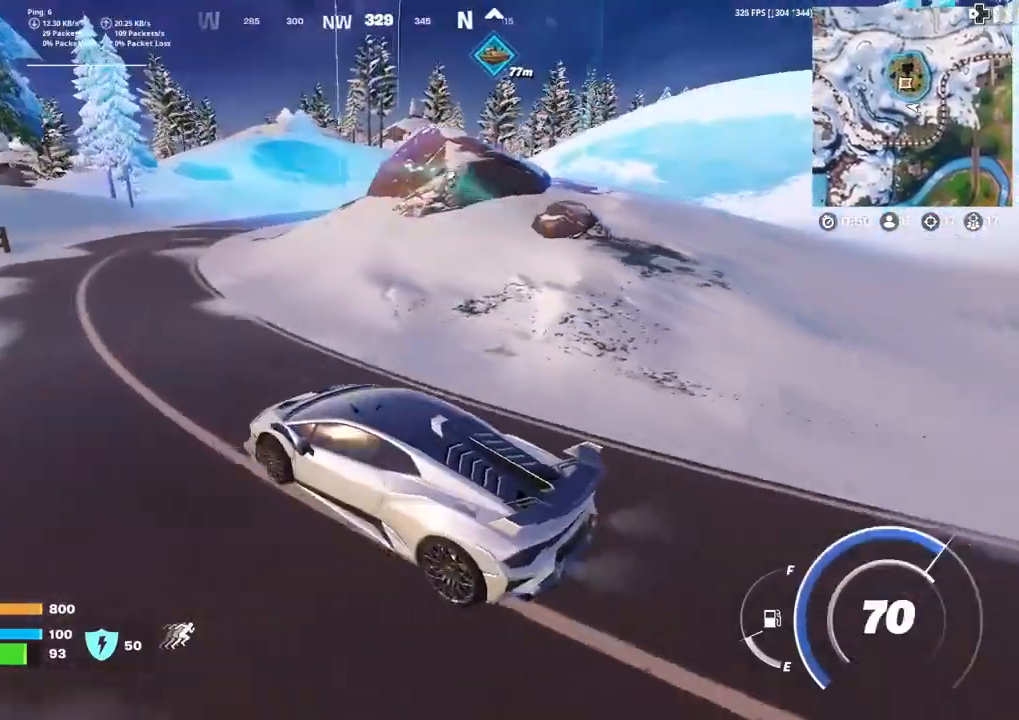
{"buttons": [], "left_stick": "up", "right_stick": "center", "events": [[301, "left_stick", "up"]]}